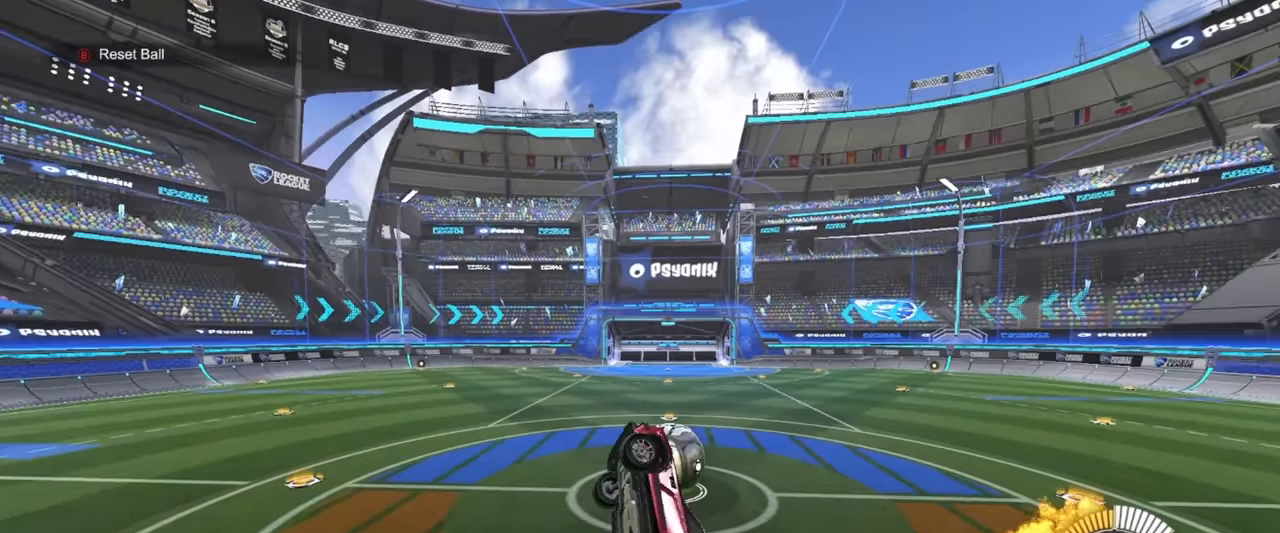
Gameplay with a controller (PlayStation layout); each line is a JSON object with the inputs held at the frame after it. "events" lists button and stick changes between this image and that frame as [ms after this image, input, new state], when the widget could be followed in between. Not read: right_stick.
{"buttons": ["SQUARE", "R1"], "left_stick": "up", "events": [[67, "left_stick", "up"], [117, "left_stick", "up-right"], [267, "left_stick", "down-right"], [334, "left_stick", "down-left"], [400, "left_stick", "up"]]}
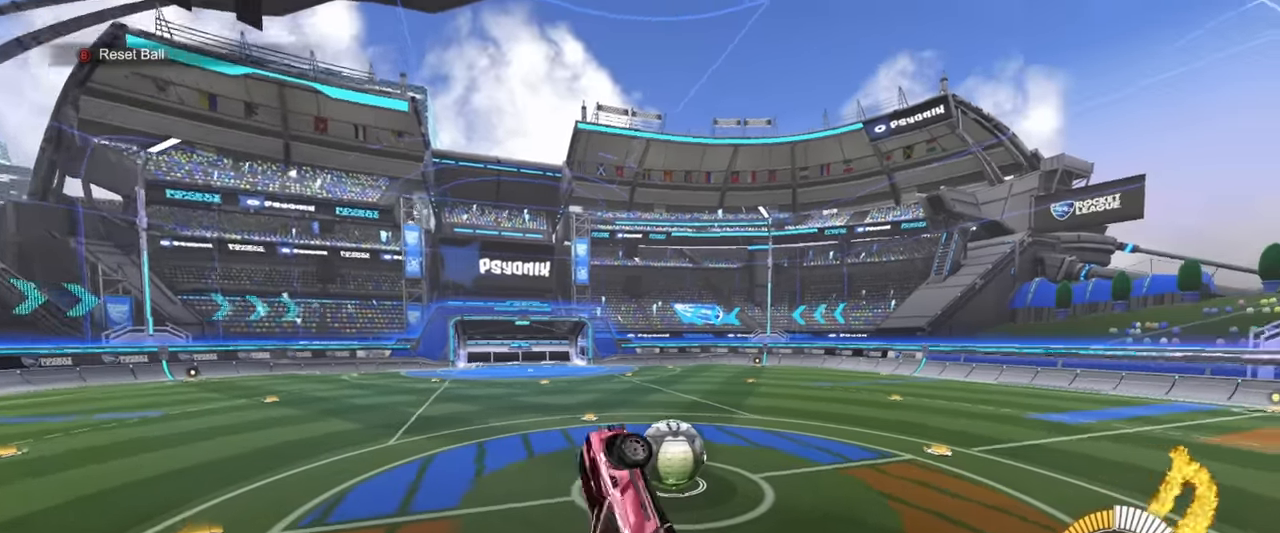
{"buttons": ["SQUARE", "R1"], "left_stick": "down", "events": [[50, "left_stick", "right"], [300, "left_stick", "down"]]}
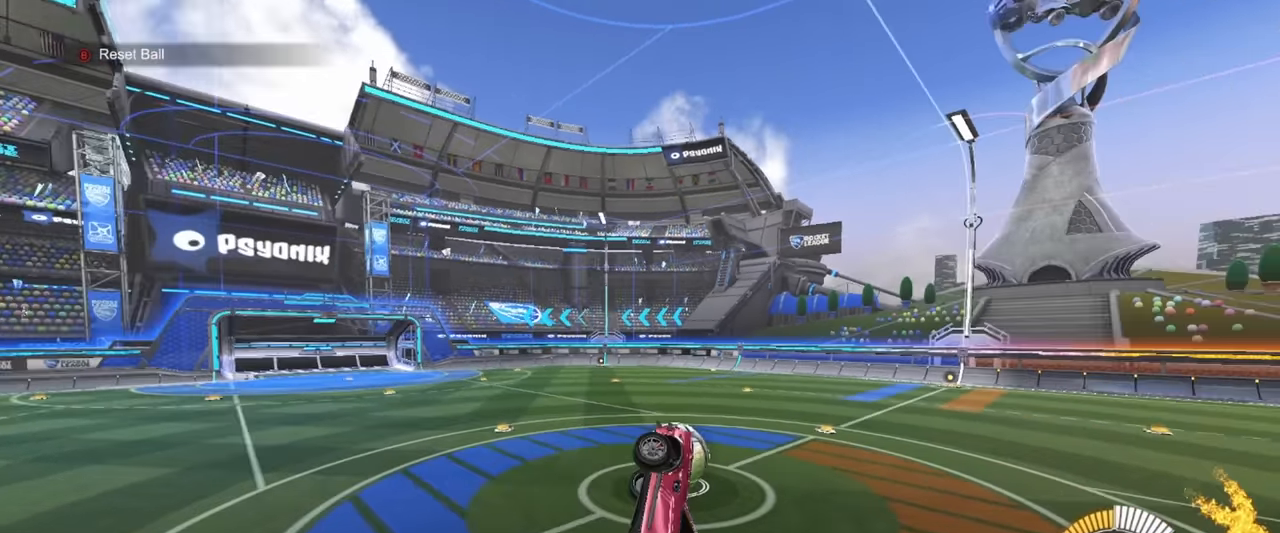
{"buttons": ["SQUARE", "R1"], "left_stick": "right", "events": [[67, "left_stick", "left"], [167, "R1", "up"], [167, "left_stick", "up"], [234, "R1", "down"], [317, "left_stick", "right"], [367, "left_stick", "down"], [484, "left_stick", "right"]]}
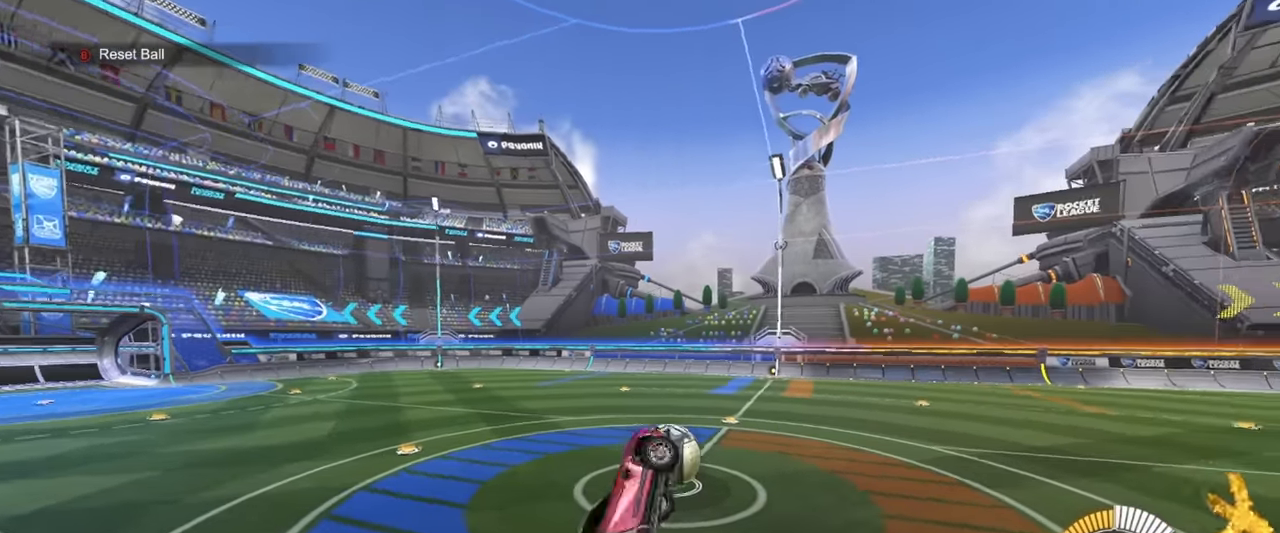
{"buttons": ["SQUARE", "R1"], "left_stick": "down-right", "events": [[184, "left_stick", "down"], [284, "left_stick", "up-right"], [484, "left_stick", "down-right"]]}
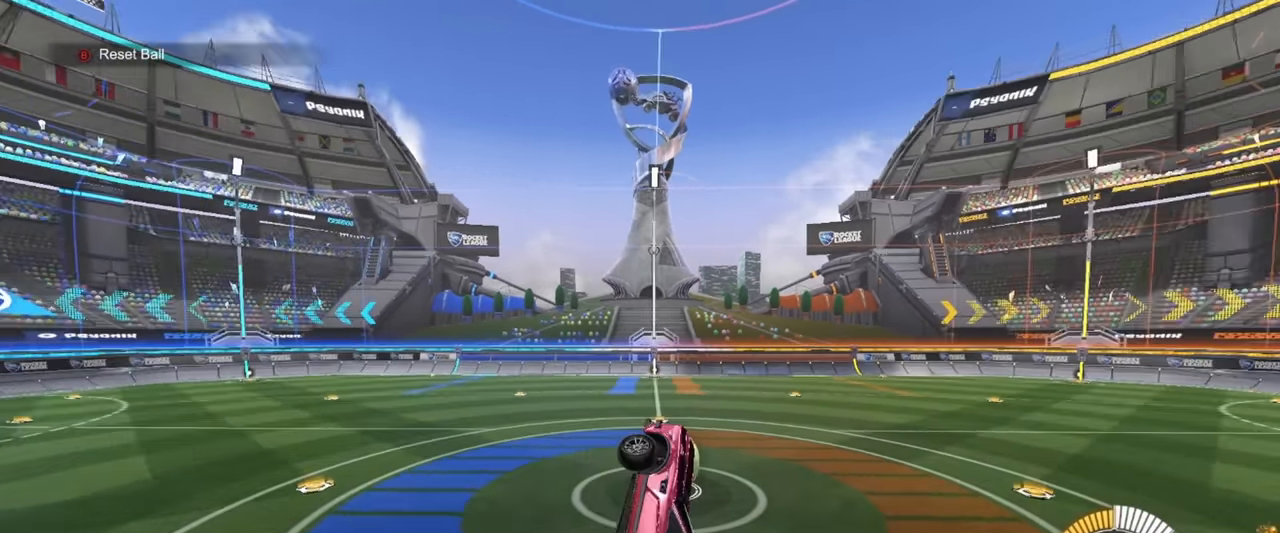
{"buttons": ["SQUARE", "R1"], "left_stick": "down", "events": [[34, "left_stick", "down"], [100, "R1", "up"], [217, "R1", "down"], [217, "left_stick", "up-right"], [450, "left_stick", "down"]]}
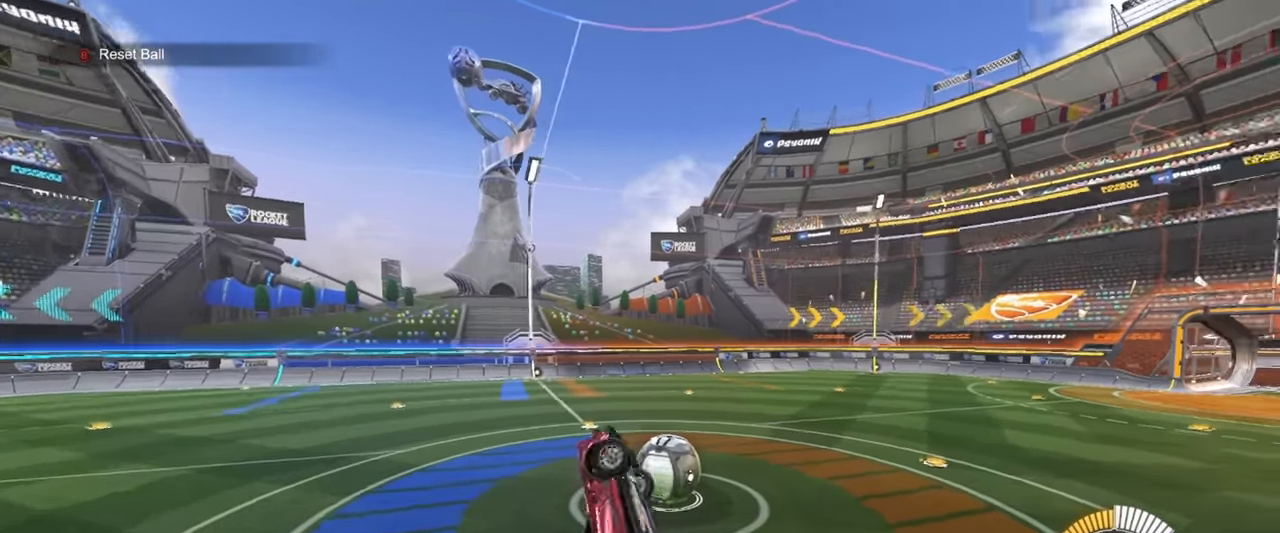
{"buttons": ["SQUARE", "R1"], "left_stick": "down", "events": [[134, "left_stick", "up-right"], [267, "R1", "up"], [267, "left_stick", "right"], [317, "SQUARE", "up"], [384, "R1", "down"], [384, "SQUARE", "down"], [434, "left_stick", "down"]]}
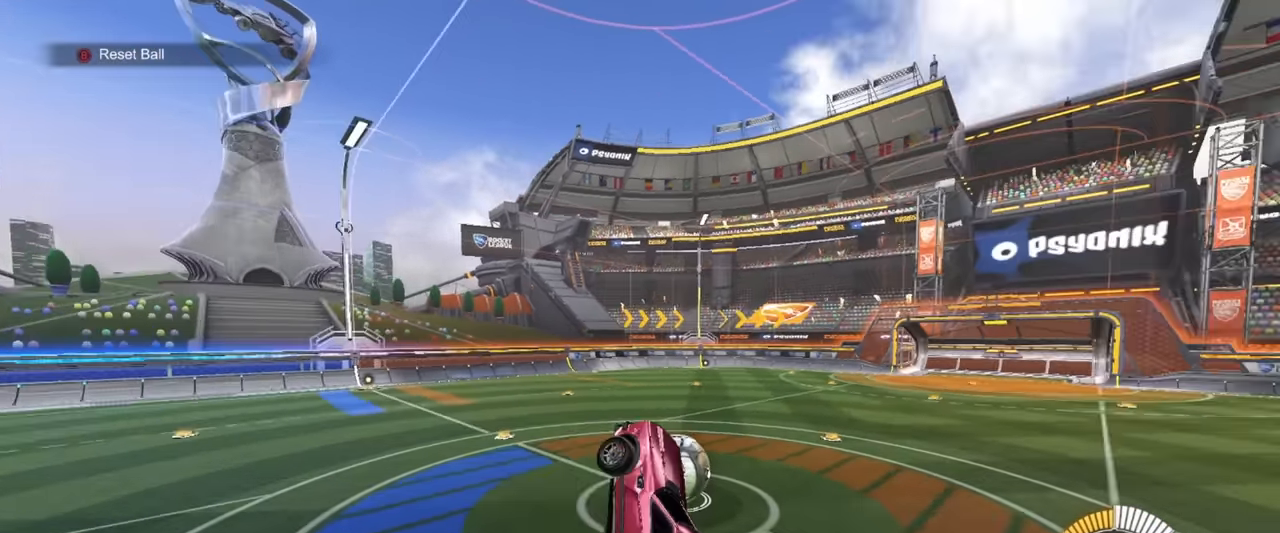
{"buttons": ["SQUARE", "R1"], "left_stick": "right", "events": [[200, "left_stick", "up-left"], [300, "left_stick", "up"], [484, "left_stick", "right"]]}
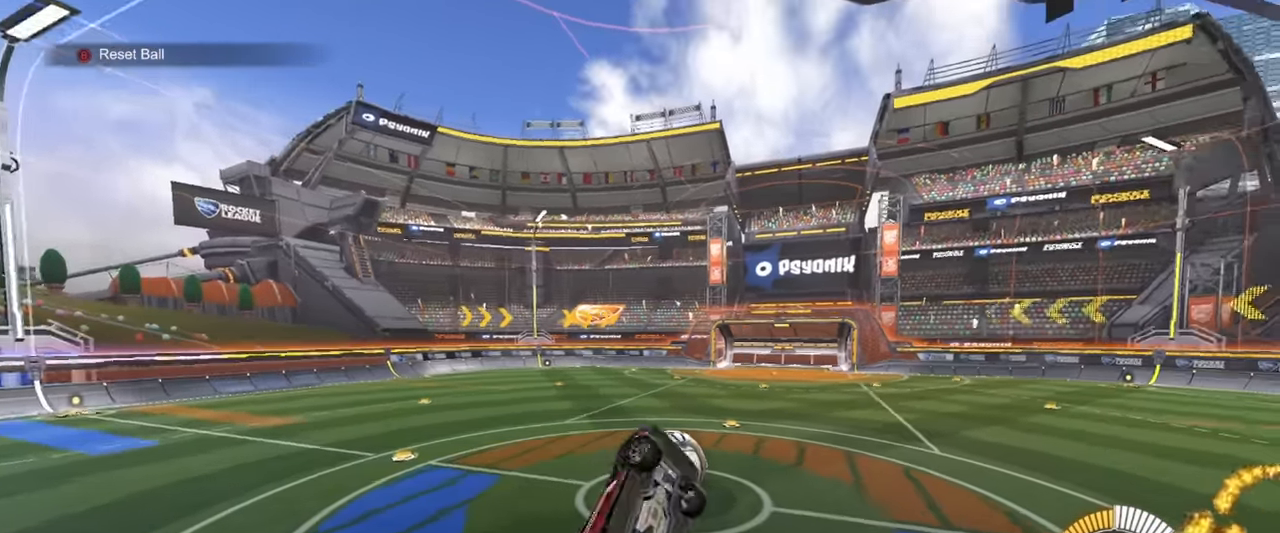
{"buttons": ["SQUARE", "R1"], "left_stick": "center", "events": [[67, "left_stick", "down"], [267, "left_stick", "center"], [367, "left_stick", "left"], [417, "left_stick", "center"]]}
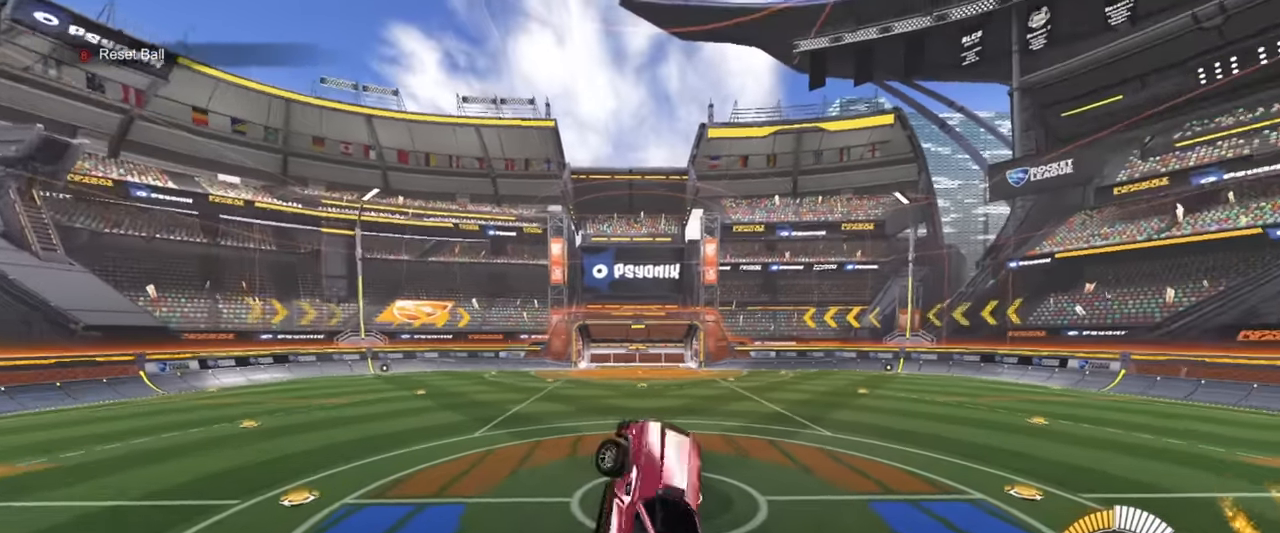
{"buttons": ["SQUARE", "R1"], "left_stick": "up-right", "events": [[67, "left_stick", "up"], [150, "left_stick", "right"], [234, "left_stick", "down"], [250, "R1", "up"], [350, "R1", "down"], [384, "left_stick", "up-right"]]}
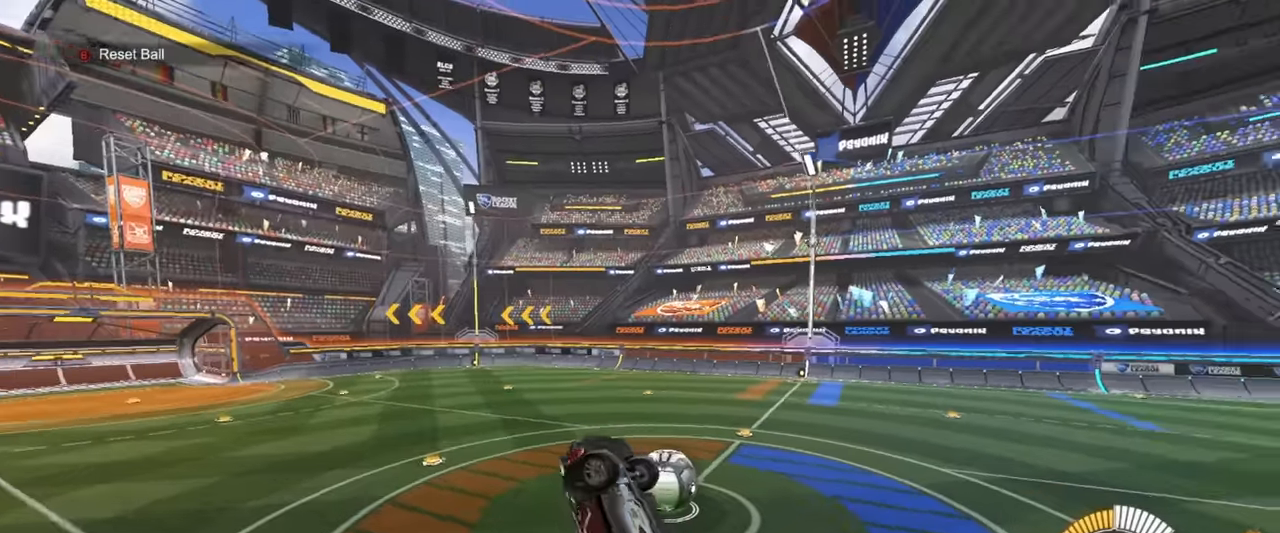
{"buttons": ["SQUARE"], "left_stick": "up-left", "events": [[50, "left_stick", "up-left"], [67, "R1", "up"], [150, "R1", "down"], [150, "left_stick", "up-right"], [267, "left_stick", "down-right"], [350, "left_stick", "center"], [434, "R1", "up"], [450, "left_stick", "up-left"]]}
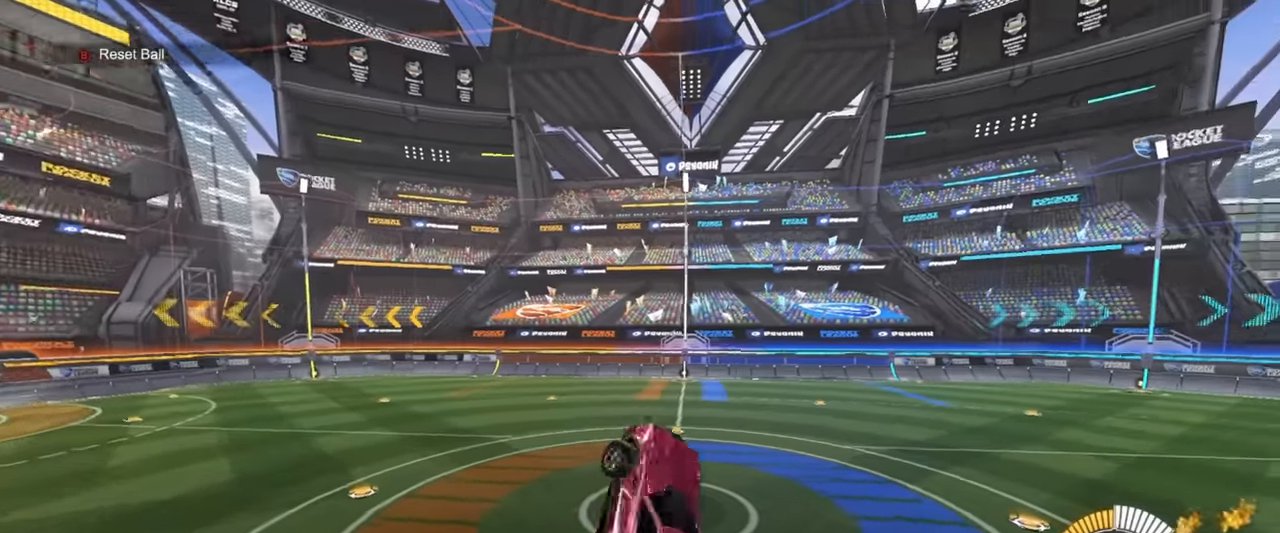
{"buttons": ["SQUARE", "R1"], "left_stick": "up-left", "events": [[17, "R1", "down"], [67, "left_stick", "down"], [250, "left_stick", "left"], [384, "left_stick", "up-left"]]}
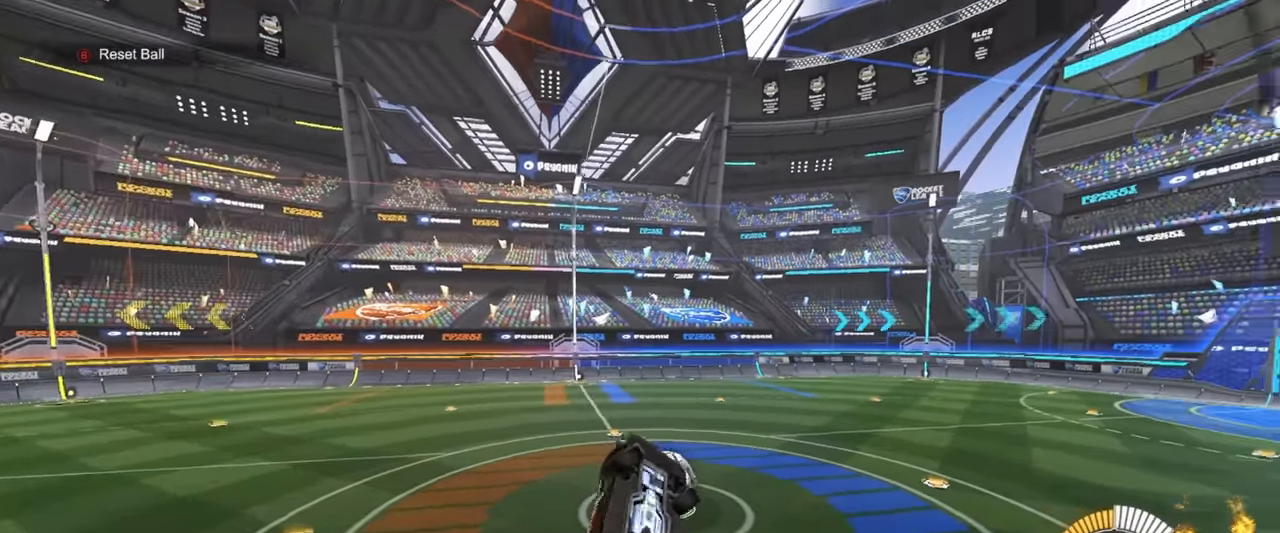
{"buttons": ["SQUARE", "R1"], "left_stick": "left", "events": [[100, "left_stick", "right"], [217, "left_stick", "down-right"], [367, "R1", "up"], [367, "left_stick", "left"], [467, "R1", "down"]]}
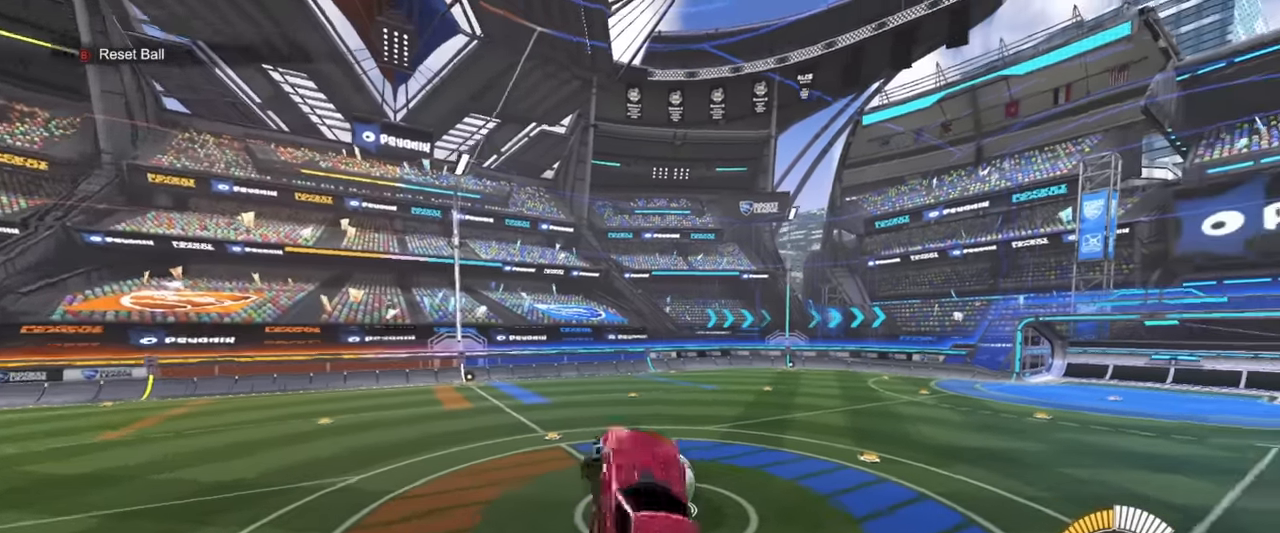
{"buttons": ["SQUARE", "R1"], "left_stick": "down-left", "events": [[17, "left_stick", "down"], [217, "left_stick", "up"], [384, "left_stick", "down-left"]]}
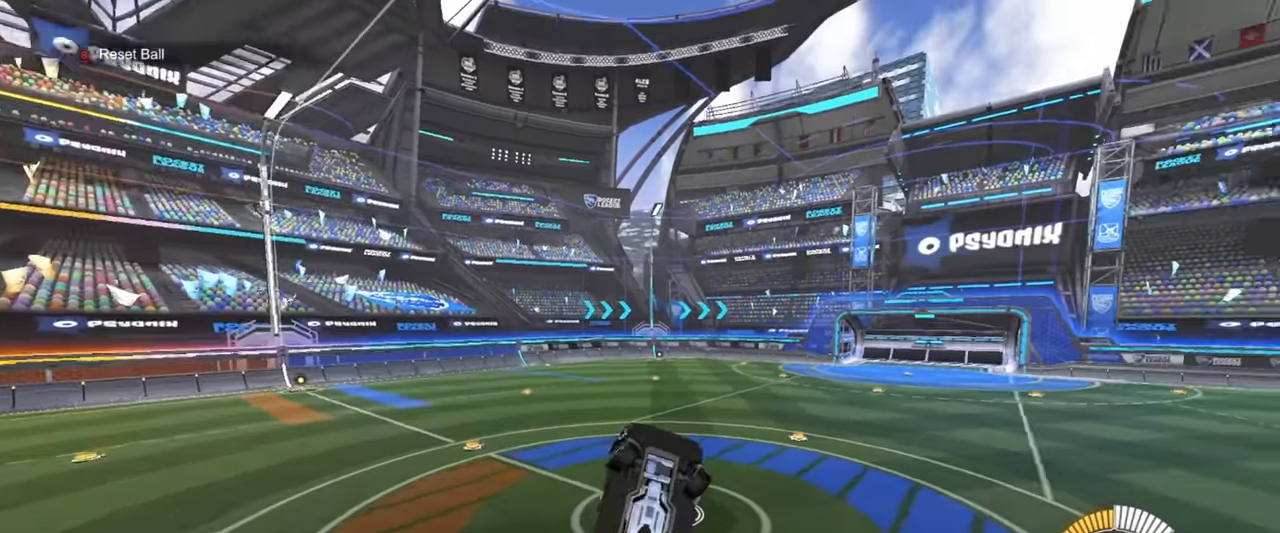
{"buttons": ["SQUARE", "R1"], "left_stick": "right", "events": [[50, "left_stick", "right"], [134, "R1", "up"], [217, "left_stick", "down"], [300, "R1", "down"], [350, "left_stick", "right"]]}
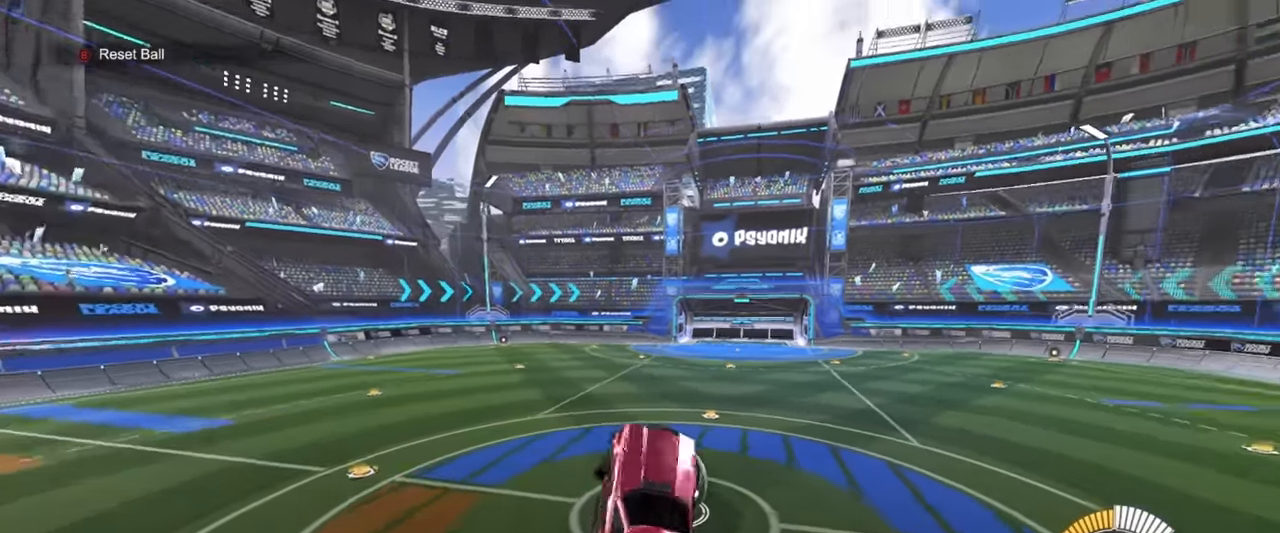
{"buttons": ["SQUARE"], "left_stick": "left", "events": [[34, "R1", "up"], [34, "left_stick", "down-left"], [134, "R1", "down"], [217, "left_stick", "up"], [384, "left_stick", "center"], [434, "left_stick", "left"], [450, "R1", "up"]]}
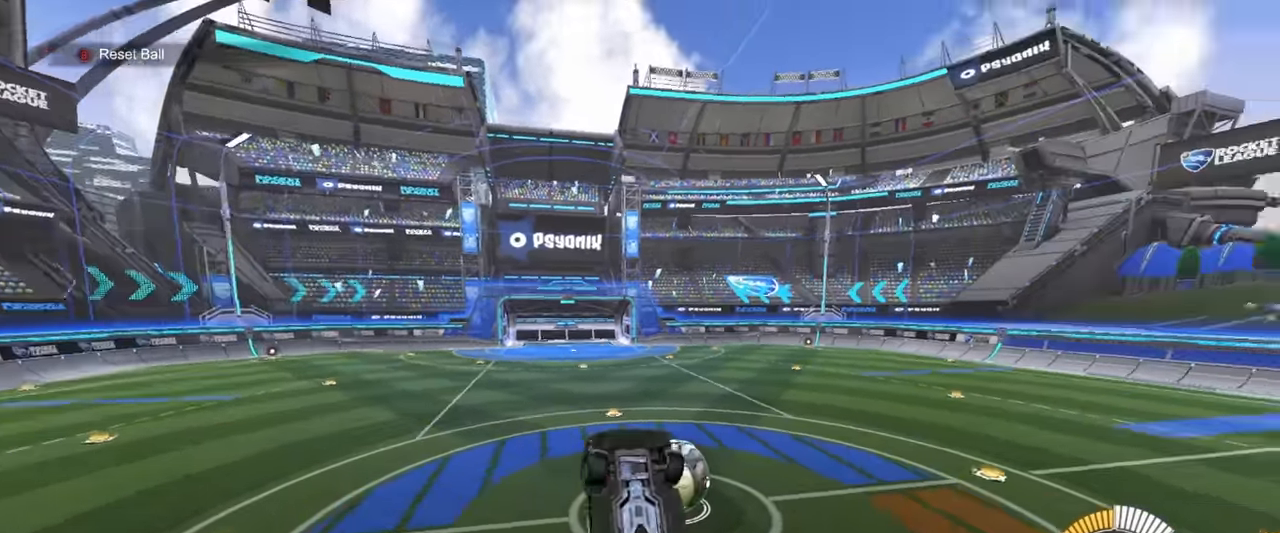
{"buttons": ["SQUARE", "R1"], "left_stick": "down"}
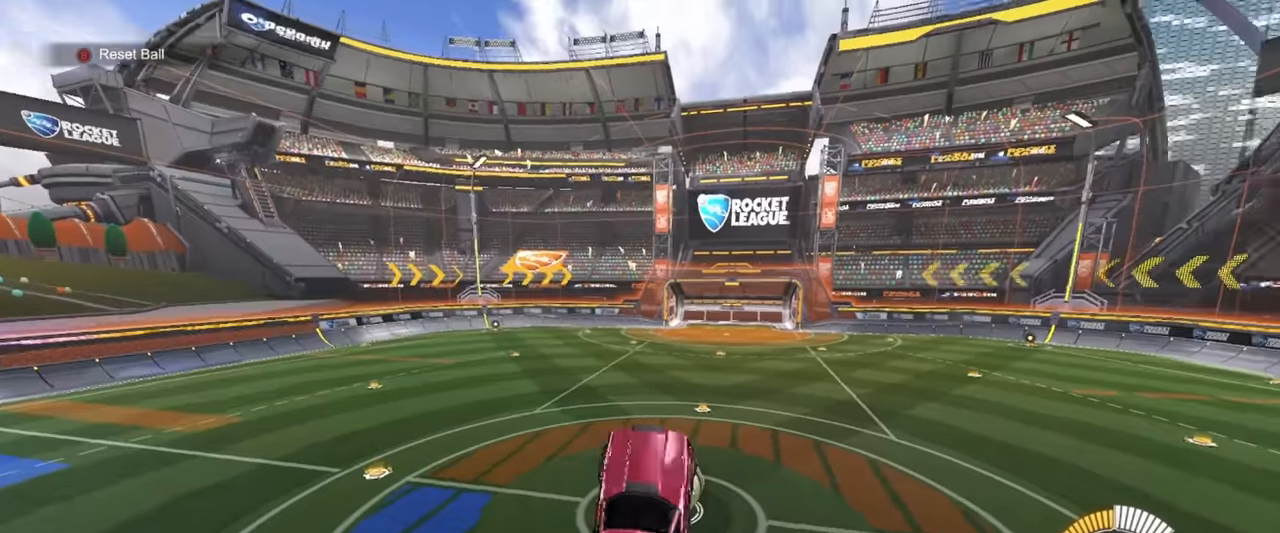
{"buttons": ["SQUARE", "R1"], "left_stick": "up", "events": [[100, "left_stick", "up-right"], [184, "R1", "up"], [250, "left_stick", "down"], [284, "R1", "down"], [350, "left_stick", "left"], [467, "left_stick", "up"]]}
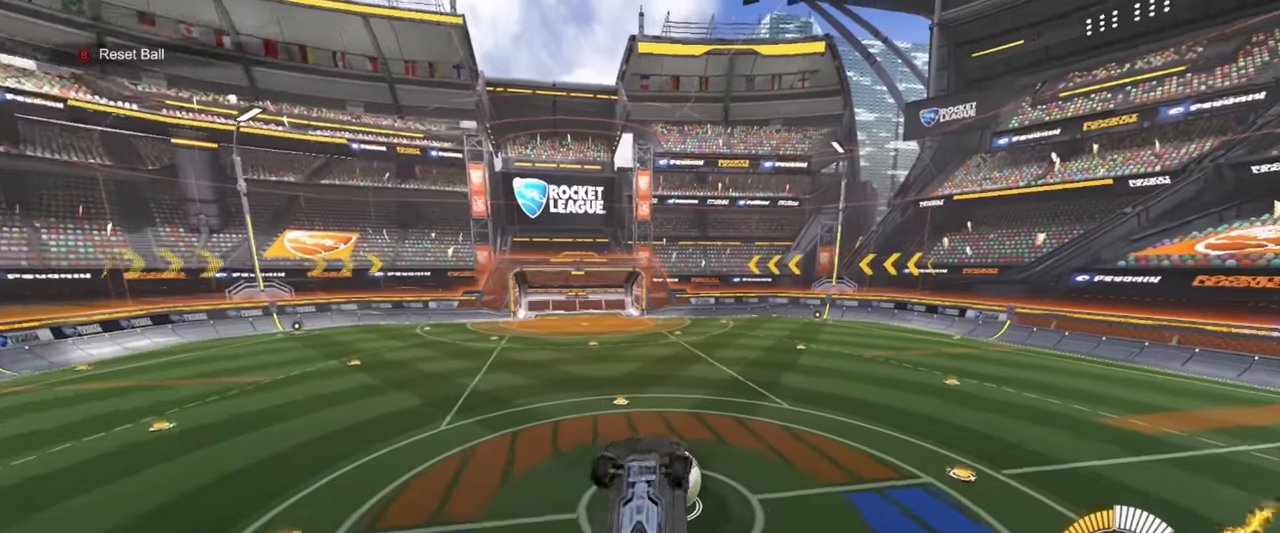
{"buttons": ["SQUARE", "R1"], "left_stick": "down", "events": [[34, "R1", "up"], [100, "left_stick", "right"], [167, "left_stick", "left"], [200, "R1", "down"], [284, "left_stick", "up"], [367, "left_stick", "right"], [434, "left_stick", "down"]]}
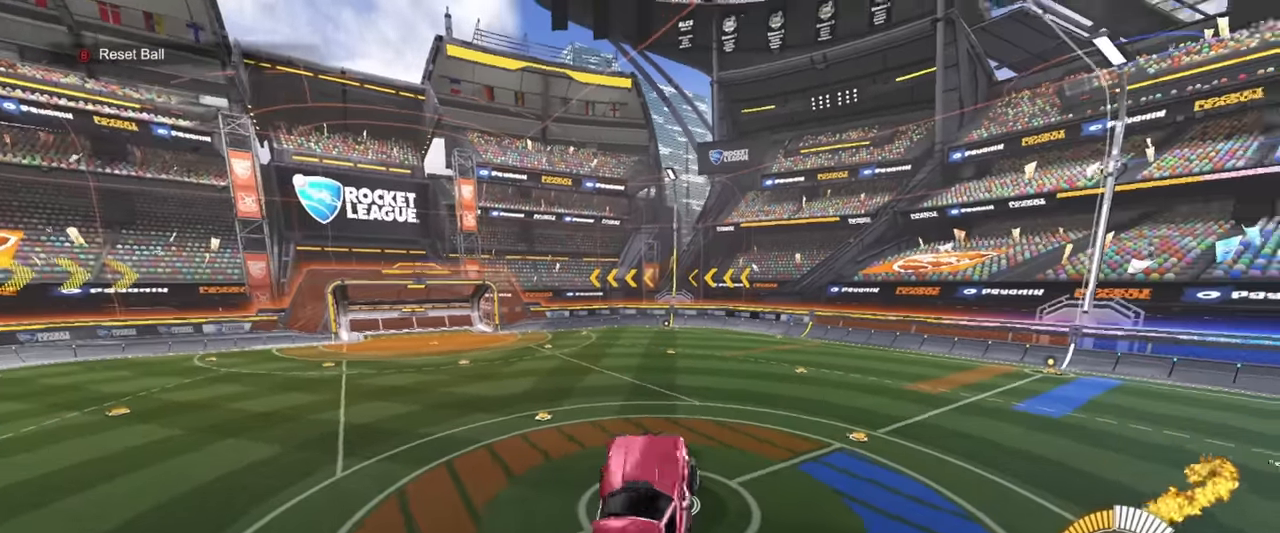
{"buttons": ["SQUARE", "R1"], "left_stick": "up-left", "events": [[17, "R1", "up"], [34, "R1", "down"], [34, "left_stick", "left"], [84, "left_stick", "up"], [200, "left_stick", "right"], [267, "left_stick", "down"], [400, "left_stick", "left"], [484, "left_stick", "up-left"]]}
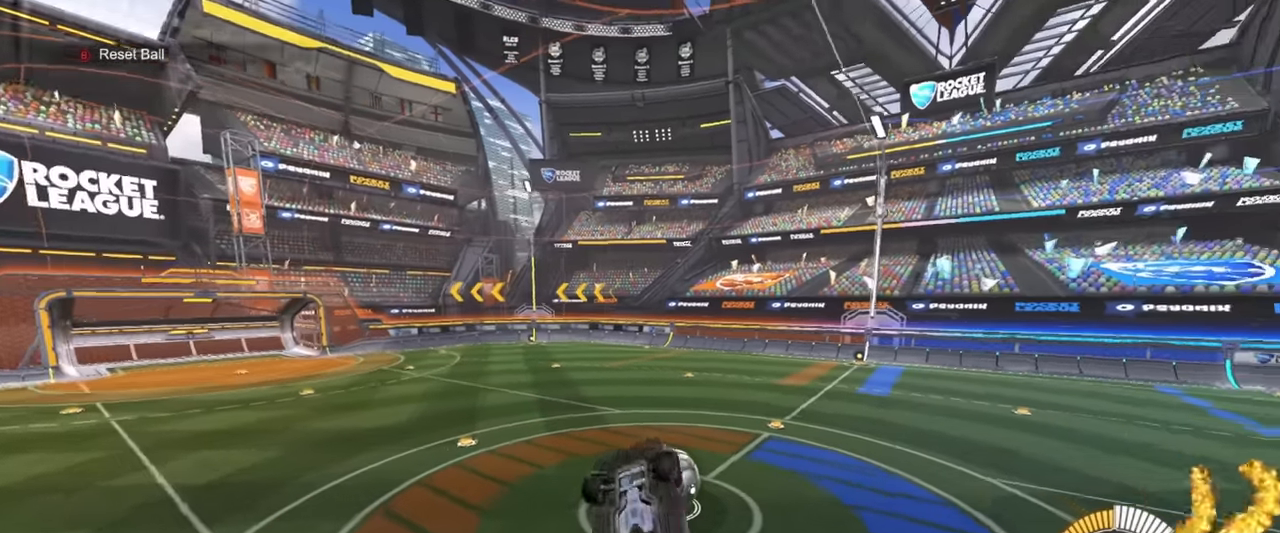
{"buttons": ["SQUARE", "R1"], "left_stick": "down-right", "events": [[217, "left_stick", "up-right"], [267, "R1", "up"], [267, "left_stick", "right"], [300, "R1", "down"], [400, "left_stick", "down-right"]]}
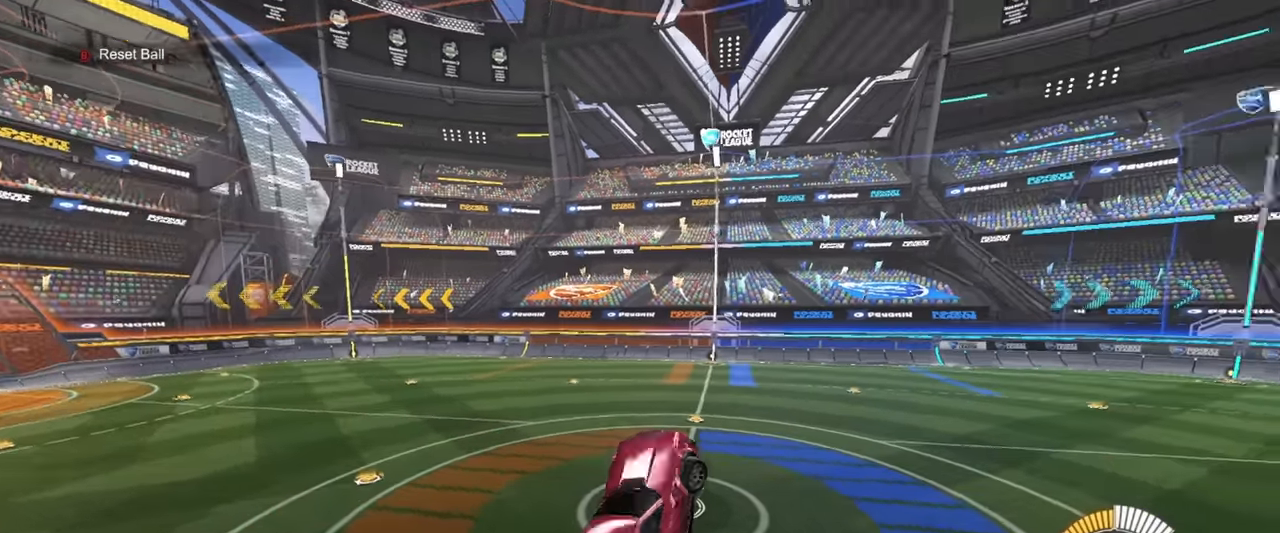
{"buttons": ["SQUARE", "R1"], "left_stick": "up", "events": [[100, "left_stick", "left"], [250, "left_stick", "down"], [317, "left_stick", "right"], [384, "left_stick", "up"]]}
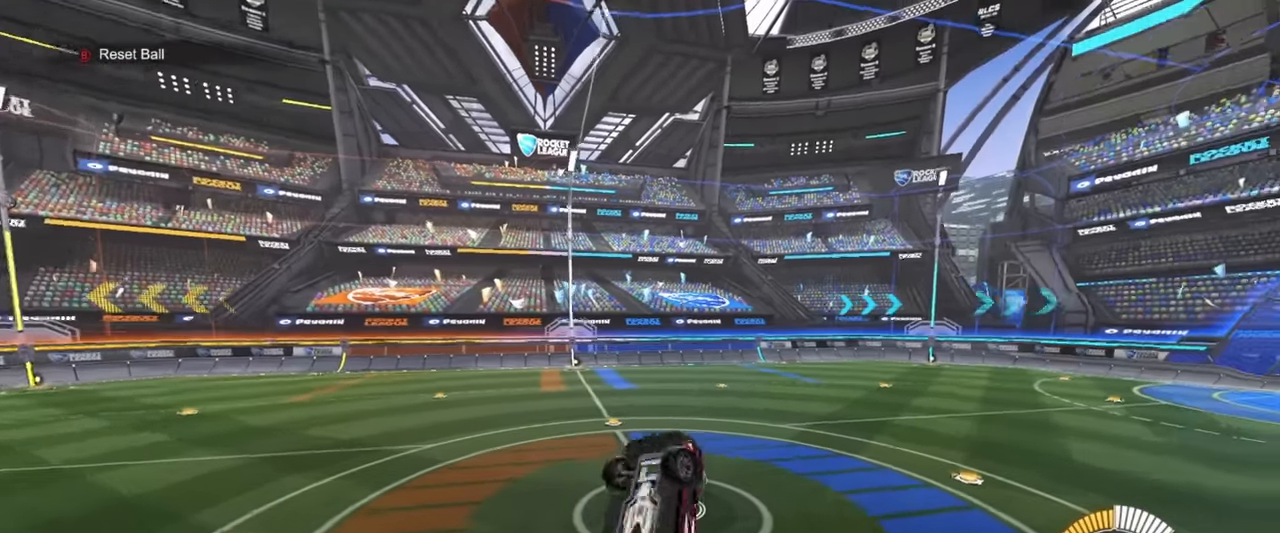
{"buttons": ["SQUARE"], "left_stick": "down-right", "events": [[17, "left_stick", "left"], [67, "left_stick", "down"], [250, "left_stick", "up-right"], [467, "left_stick", "down-right"], [484, "R1", "up"]]}
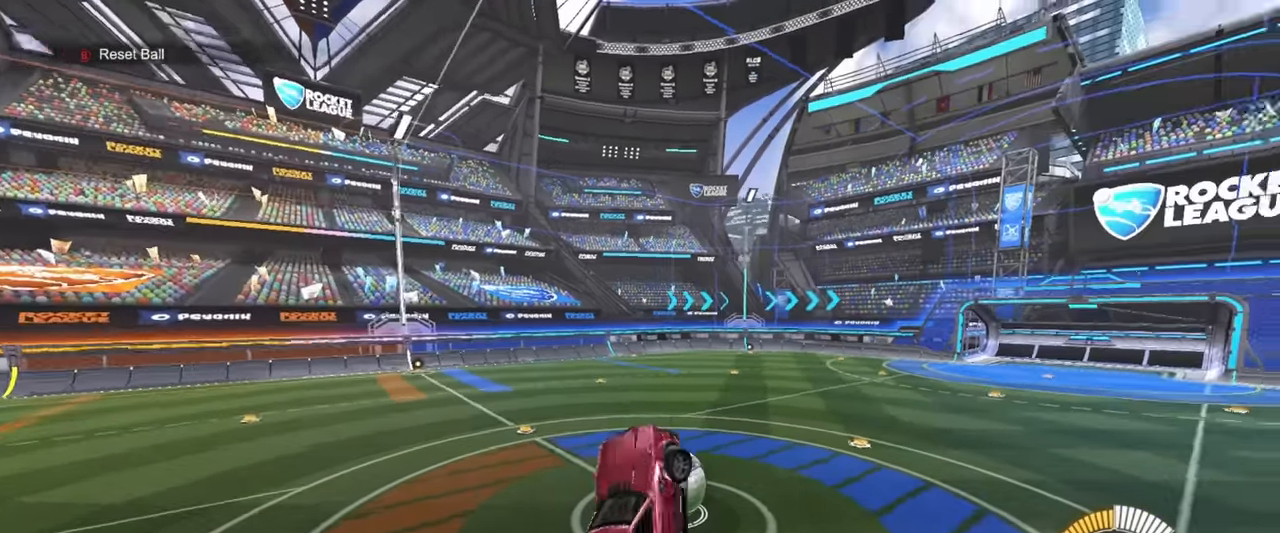
{"buttons": ["SQUARE", "R1"], "left_stick": "center", "events": [[50, "R1", "down"], [117, "left_stick", "up-right"], [267, "left_stick", "left"], [300, "R1", "up"], [384, "R1", "down"], [484, "left_stick", "center"]]}
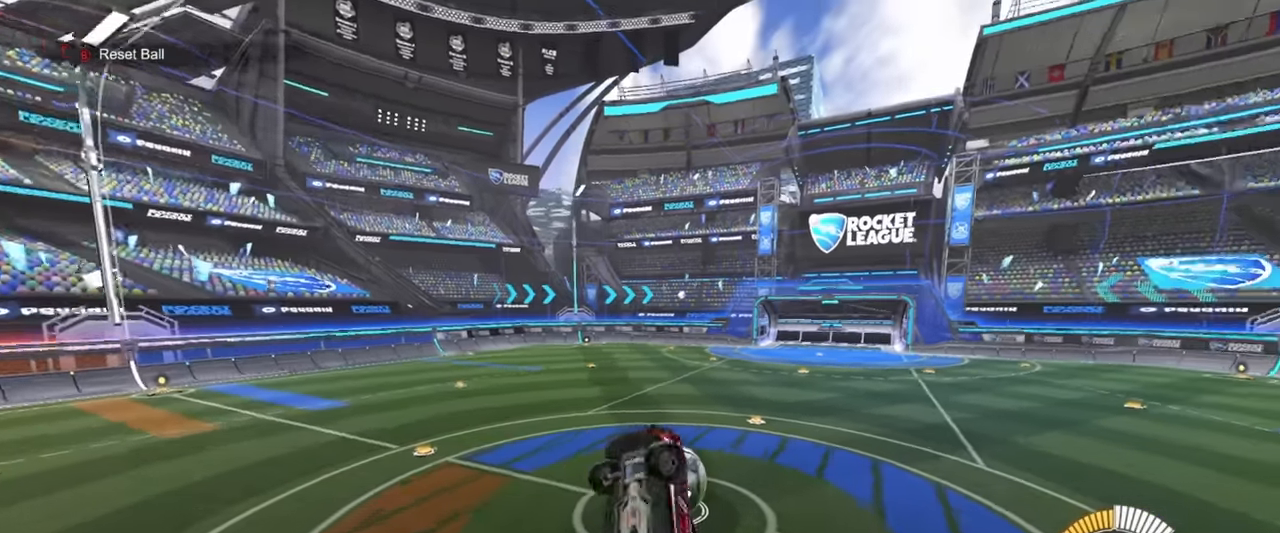
{"buttons": ["SQUARE"], "left_stick": "down", "events": [[34, "left_stick", "down"], [200, "left_stick", "left"], [267, "left_stick", "up"], [384, "left_stick", "right"], [484, "R1", "up"], [500, "left_stick", "down"]]}
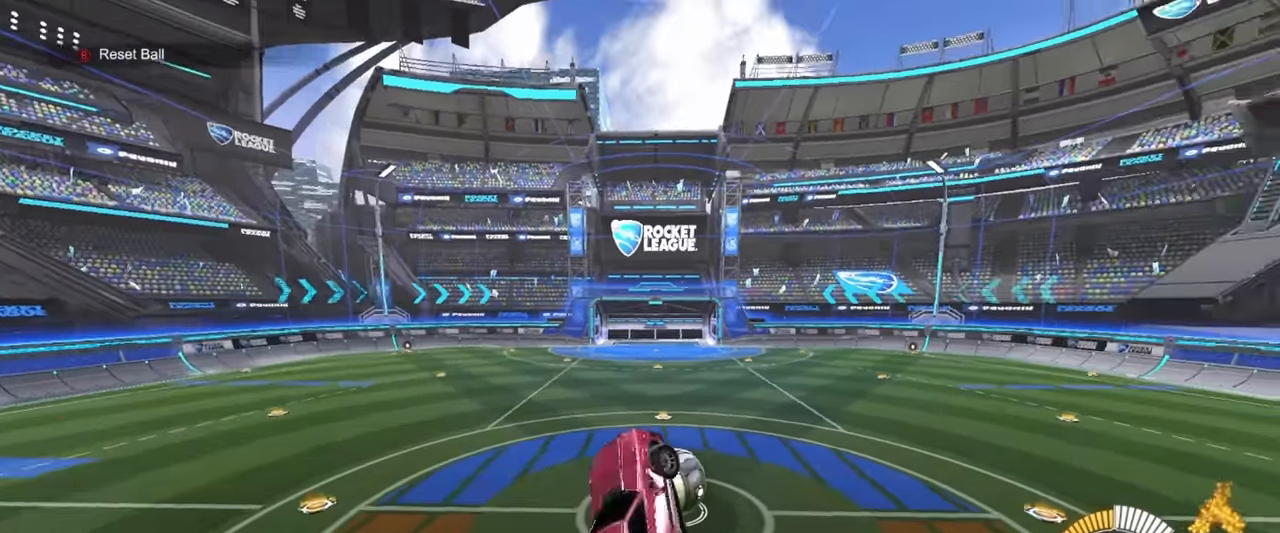
{"buttons": ["SQUARE", "R1"], "left_stick": "up-right", "events": [[67, "R1", "down"], [134, "left_stick", "up"], [300, "R1", "up"], [300, "left_stick", "right"], [350, "left_stick", "down"], [384, "R1", "down"], [467, "left_stick", "up-right"]]}
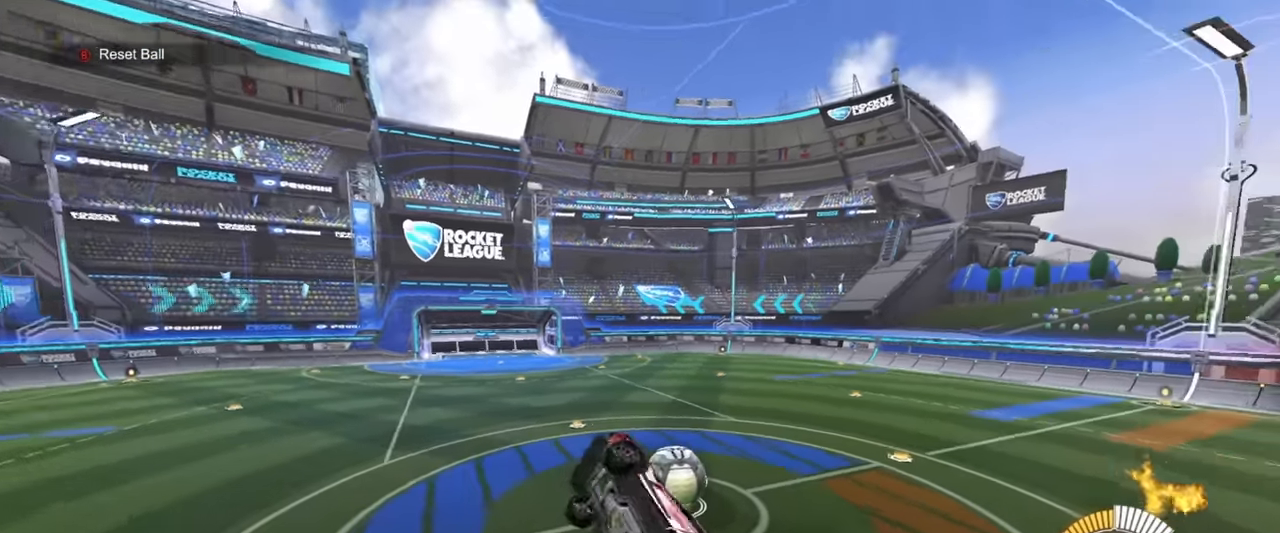
{"buttons": ["R1"], "left_stick": "down-left", "events": [[117, "left_stick", "center"], [167, "left_stick", "down"], [184, "R1", "up"], [250, "R1", "down"], [300, "left_stick", "down-left"], [350, "SQUARE", "up"]]}
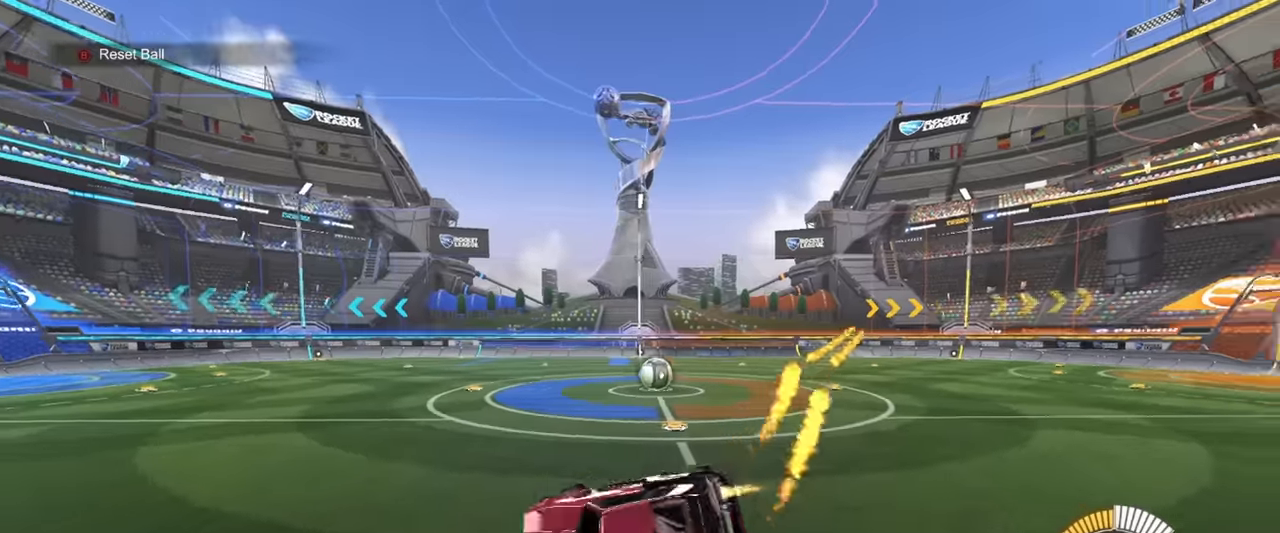
{"buttons": ["CROSS", "L1", "R1"], "left_stick": "down-left", "events": [[67, "L1", "down"], [100, "TRIANGLE", "down"], [117, "left_stick", "up-right"], [217, "TRIANGLE", "up"], [367, "left_stick", "center"], [417, "CROSS", "down"], [450, "left_stick", "down-left"]]}
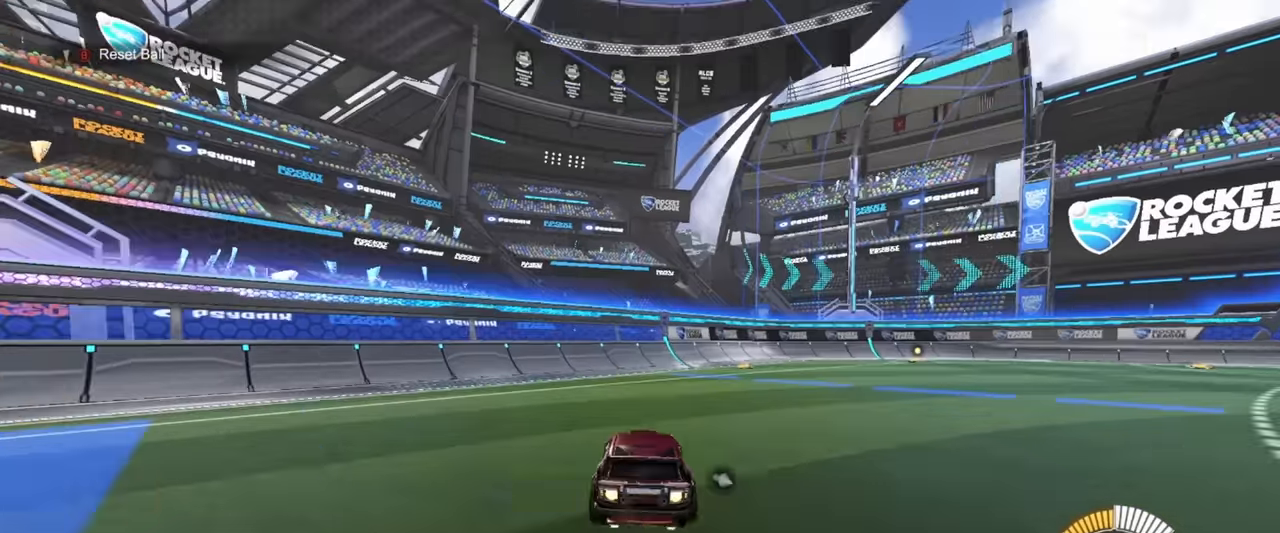
{"buttons": ["R1"], "left_stick": "down", "events": [[233, "CROSS", "up"], [233, "L1", "up"], [283, "left_stick", "up"], [317, "CROSS", "down"], [350, "left_stick", "down-right"], [400, "left_stick", "down"], [450, "CROSS", "up"]]}
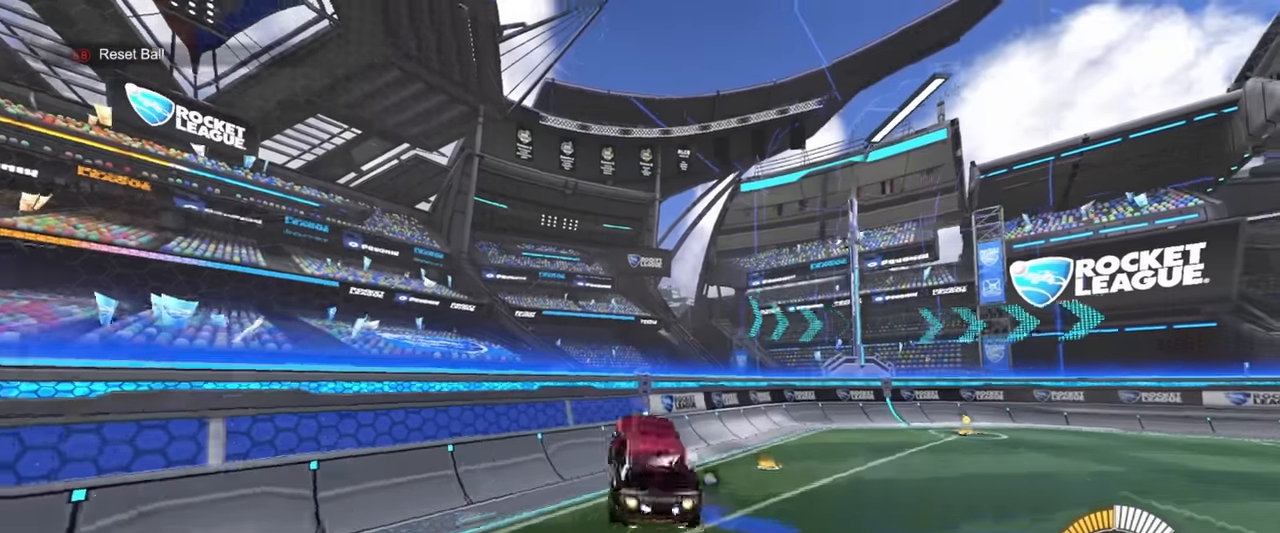
{"buttons": ["L1", "R1"], "left_stick": "down-left", "events": [[200, "left_stick", "down-left"], [233, "L1", "down"]]}